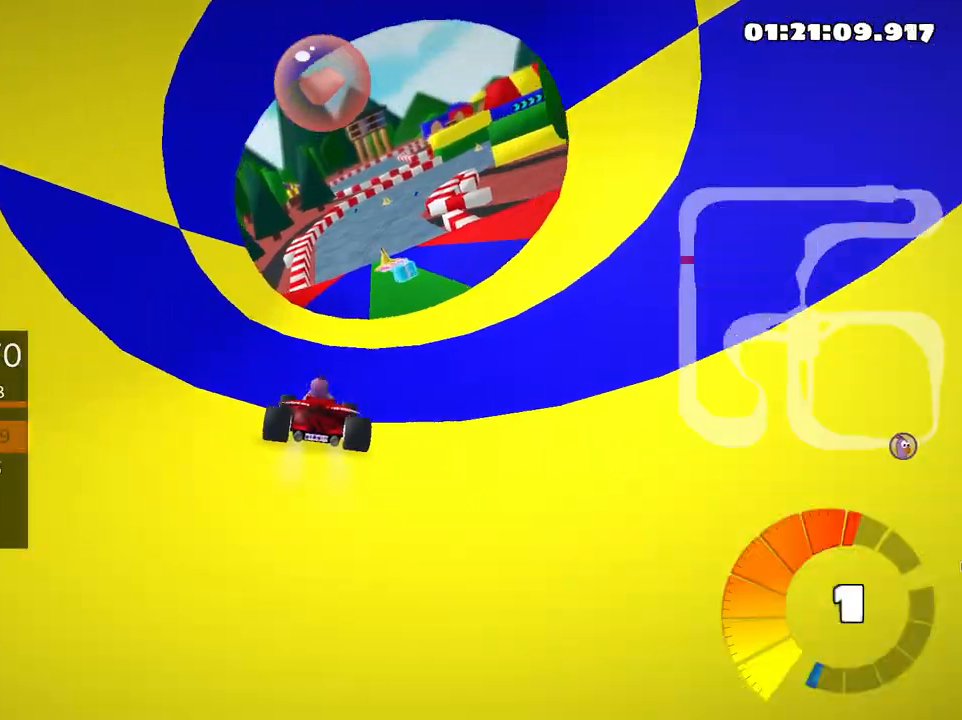
Gameplay with keyboard; each line is a JSON object with the keys held at the frame after it. "events" lists presses ("down") and releases ("up") of "down", "fire", "flag", "left", "look", "nitro", "right", "skid" and "up" between this image and that frame as [ms after this image, input, new state], when the widget could be followed in between. No other keys are recorded. Mouse input is not recorded. Key names are as the overlay labels them; some are game actions (e.g. jump) rather than physical keys.
{"keys": ["right", "skid", "up"], "events": [[416, "skid", "down"], [433, "right", "down"]]}
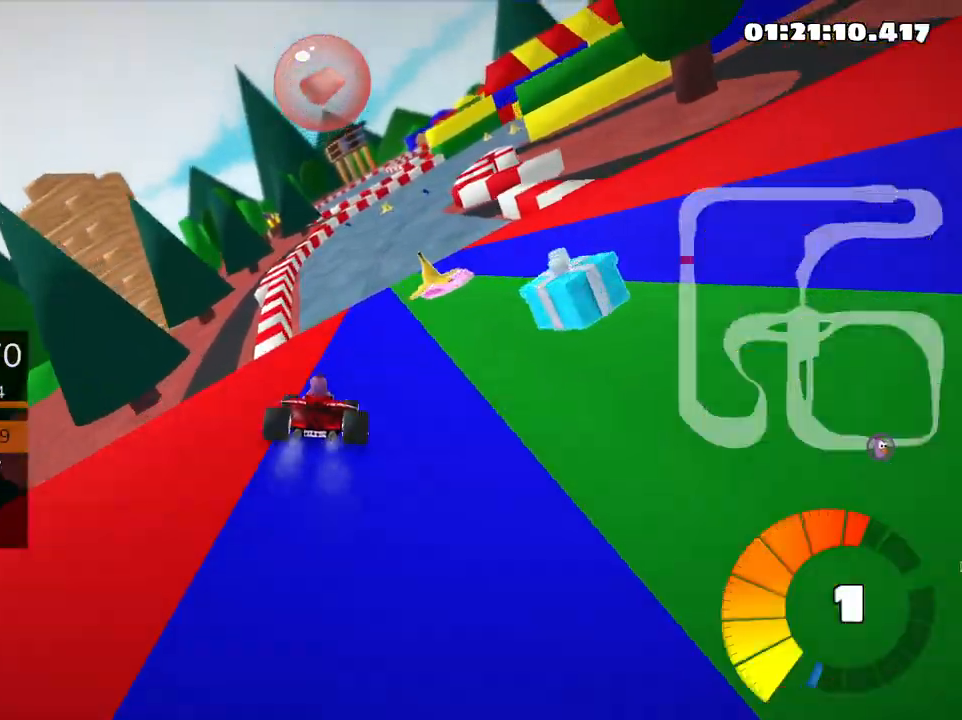
{"keys": ["left", "skid", "up"], "events": [[66, "right", "up"], [100, "left", "down"]]}
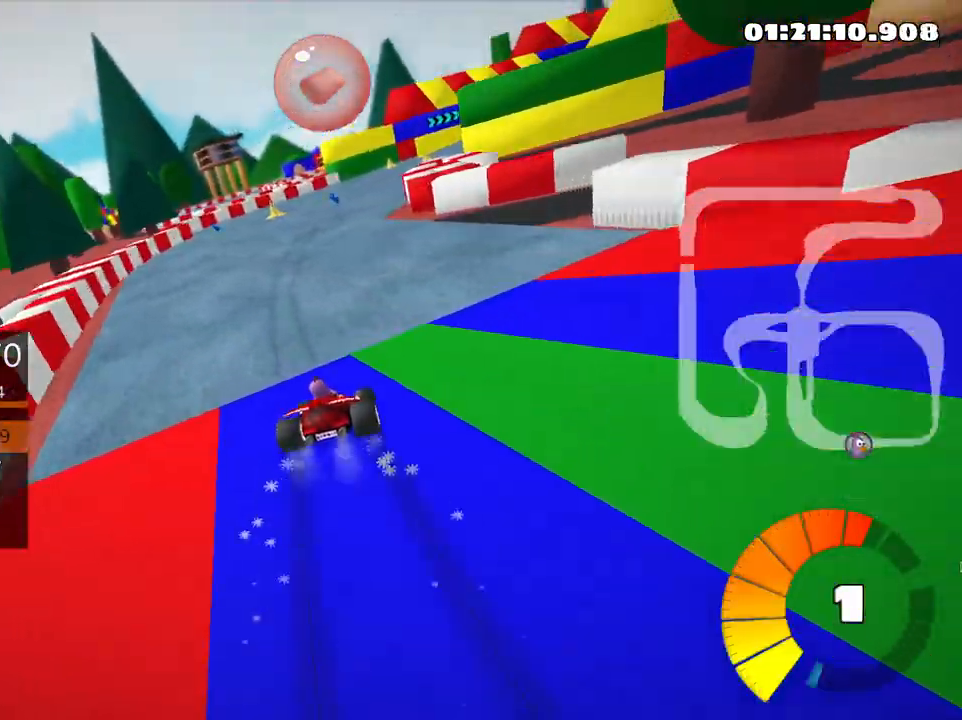
{"keys": ["left", "right", "skid", "up"], "events": [[500, "right", "down"]]}
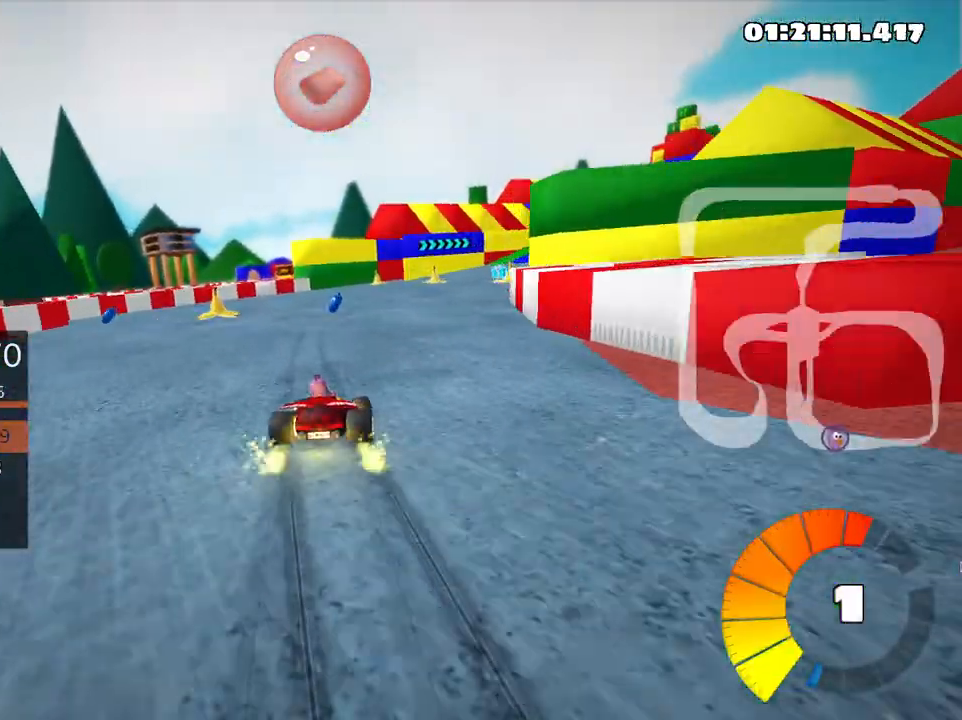
{"keys": ["up"], "events": [[50, "left", "up"], [233, "skid", "up"], [383, "right", "up"]]}
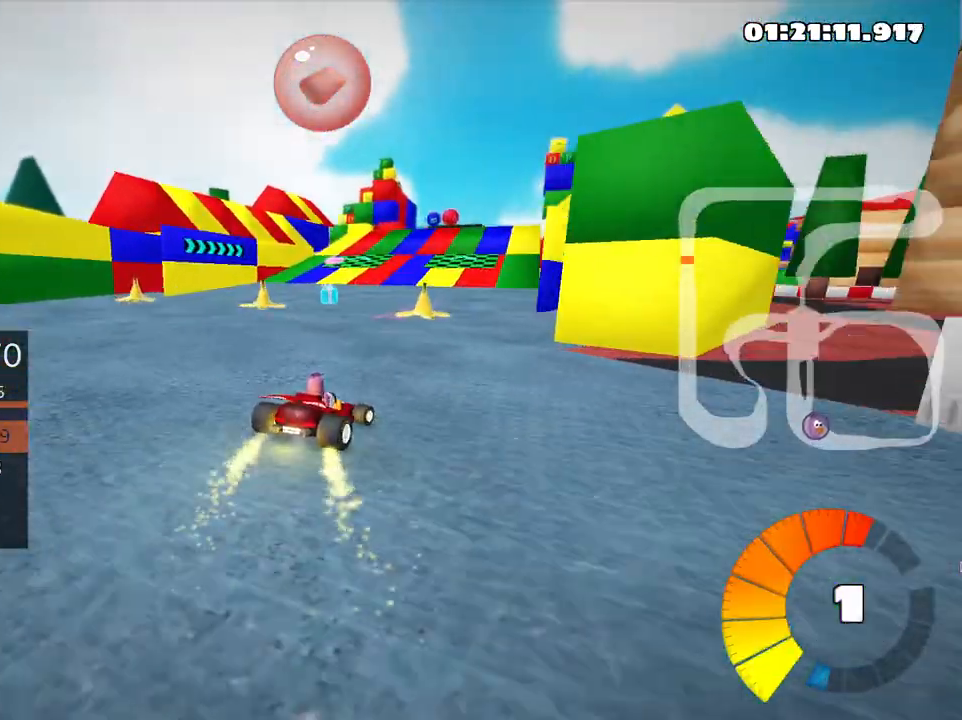
{"keys": ["up"], "events": []}
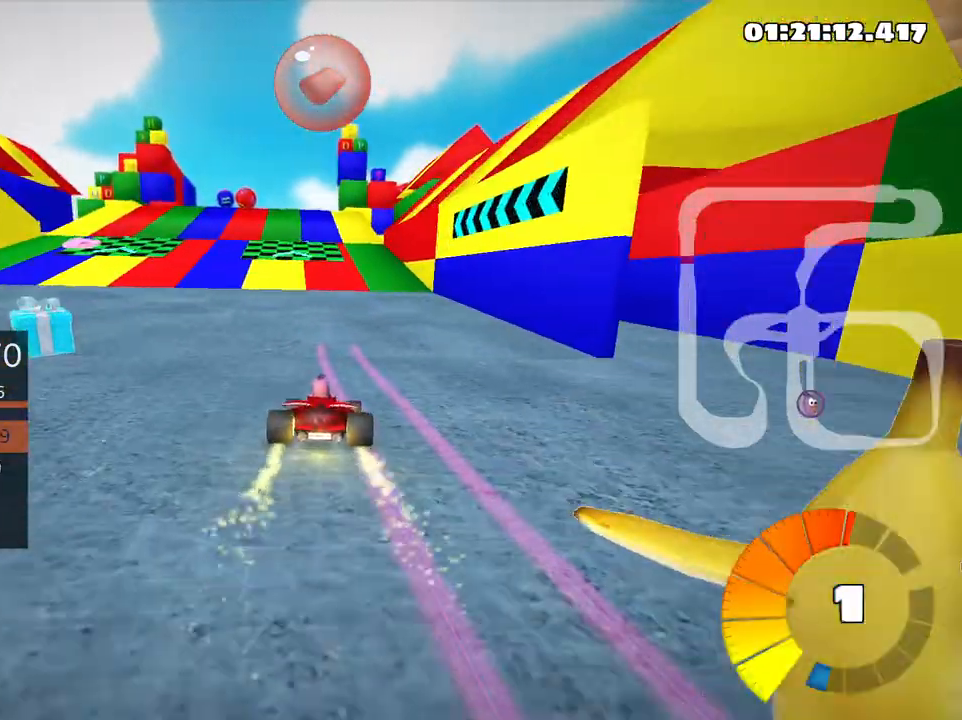
{"keys": ["right", "skid", "up"], "events": [[33, "left", "down"], [366, "left", "up"], [433, "skid", "down"], [466, "right", "down"]]}
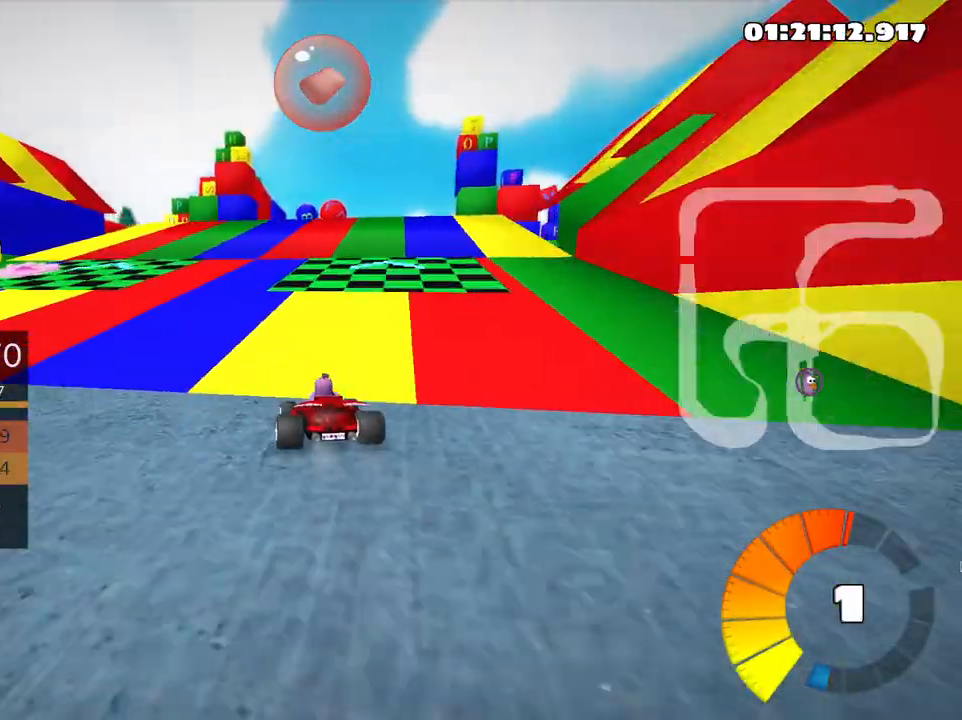
{"keys": ["left", "skid", "up"], "events": [[200, "right", "up"], [400, "left", "down"]]}
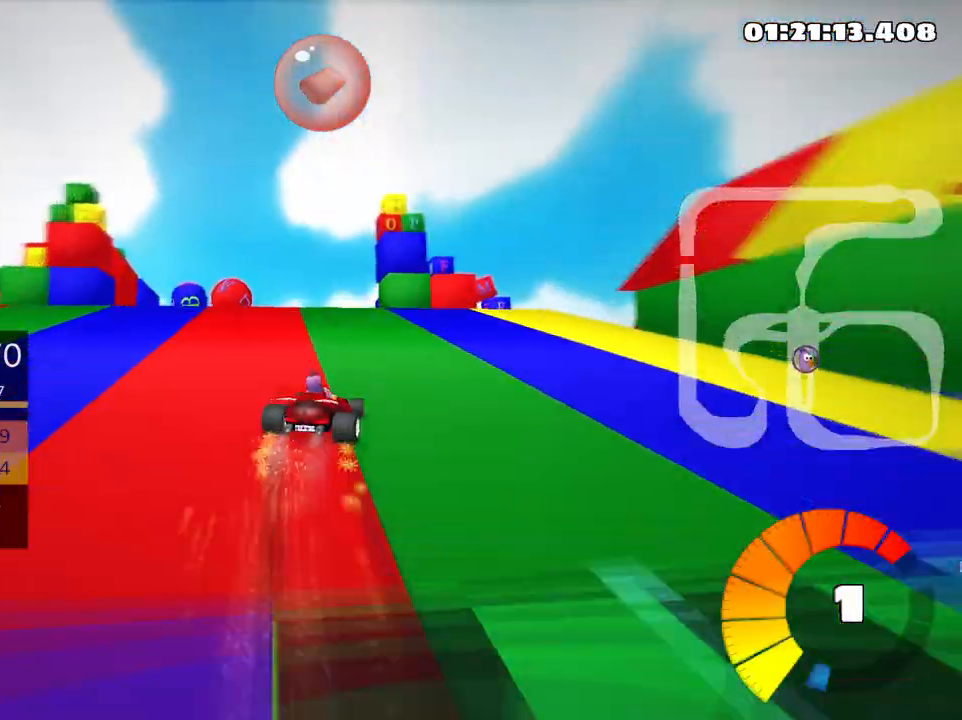
{"keys": ["right", "skid", "up"], "events": [[250, "left", "up"], [283, "right", "down"]]}
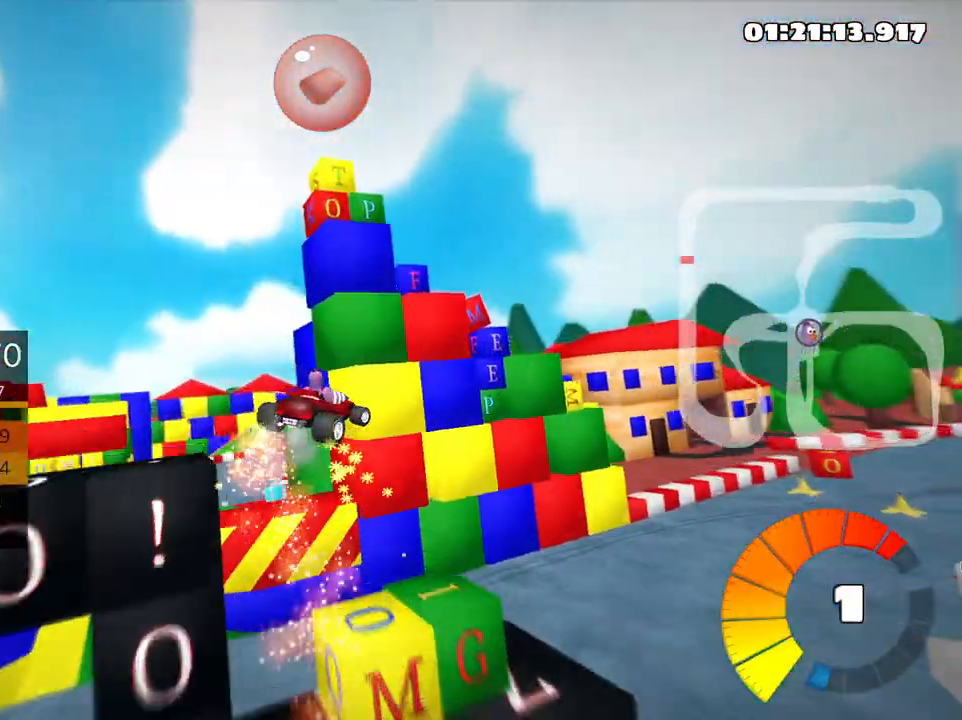
{"keys": ["right", "skid", "up"], "events": []}
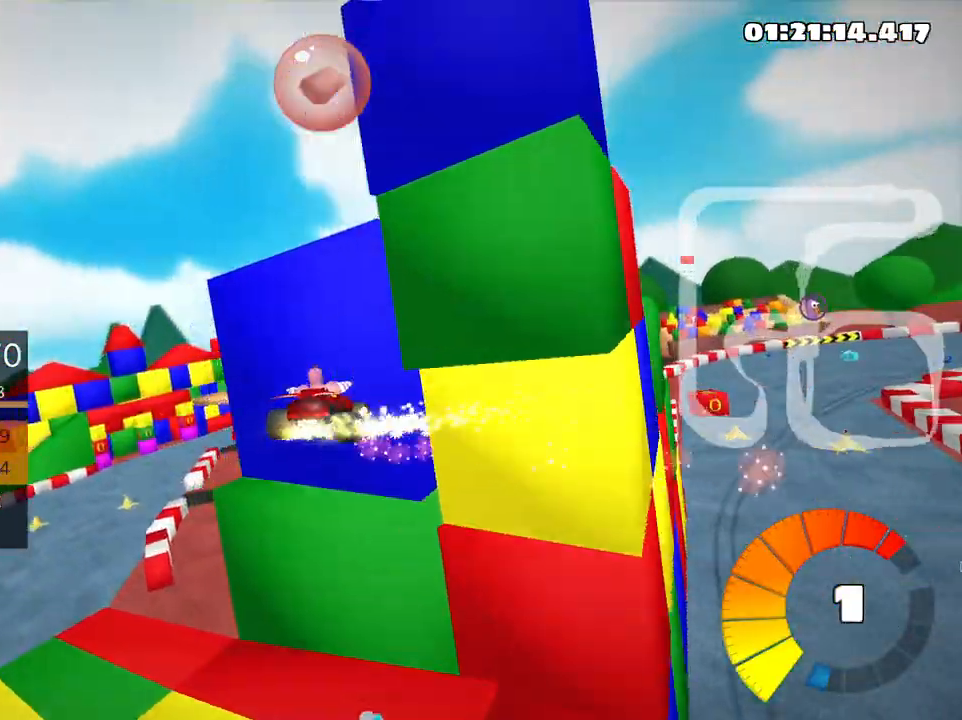
{"keys": ["right", "skid", "up"], "events": []}
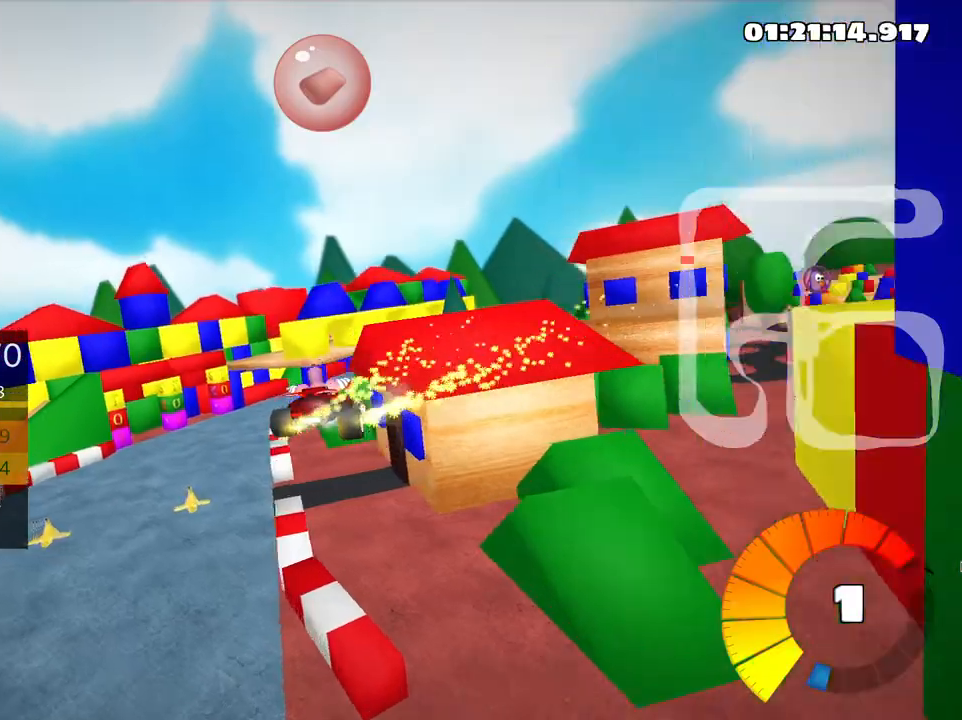
{"keys": ["right", "skid", "up"], "events": []}
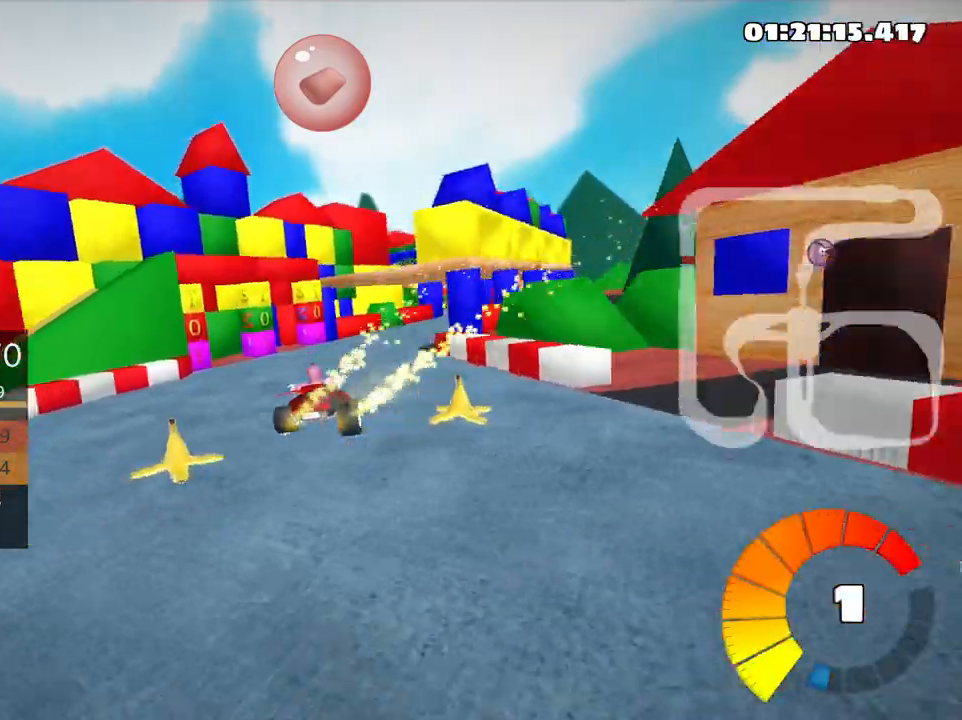
{"keys": ["right", "up"], "events": [[216, "skid", "up"]]}
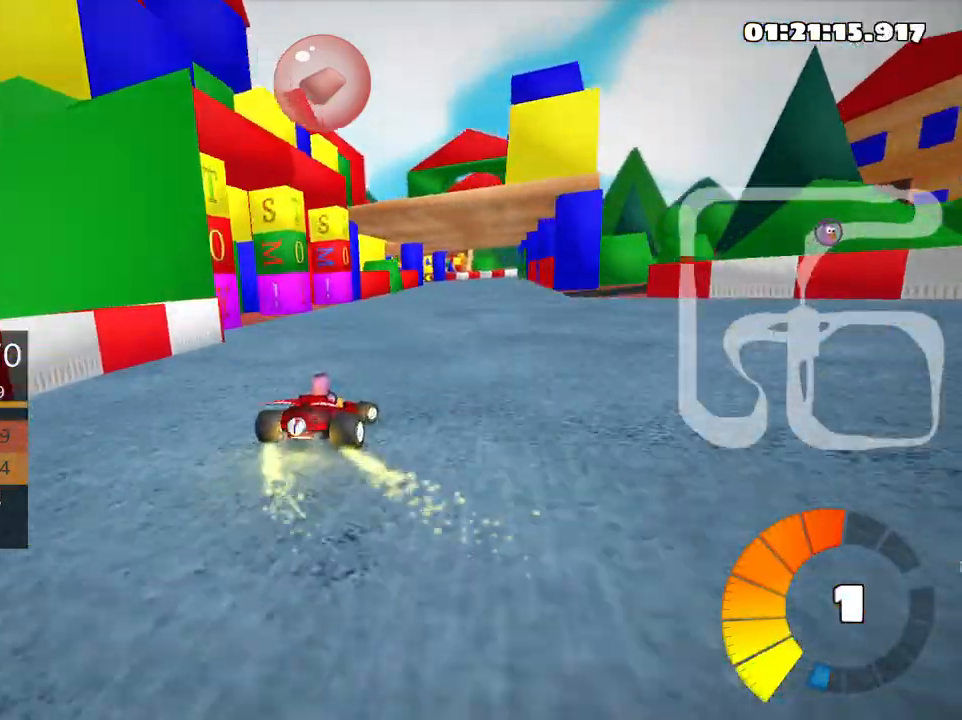
{"keys": ["right", "up"], "events": [[66, "fire", "down"], [66, "right", "up"], [200, "fire", "up"], [450, "right", "down"]]}
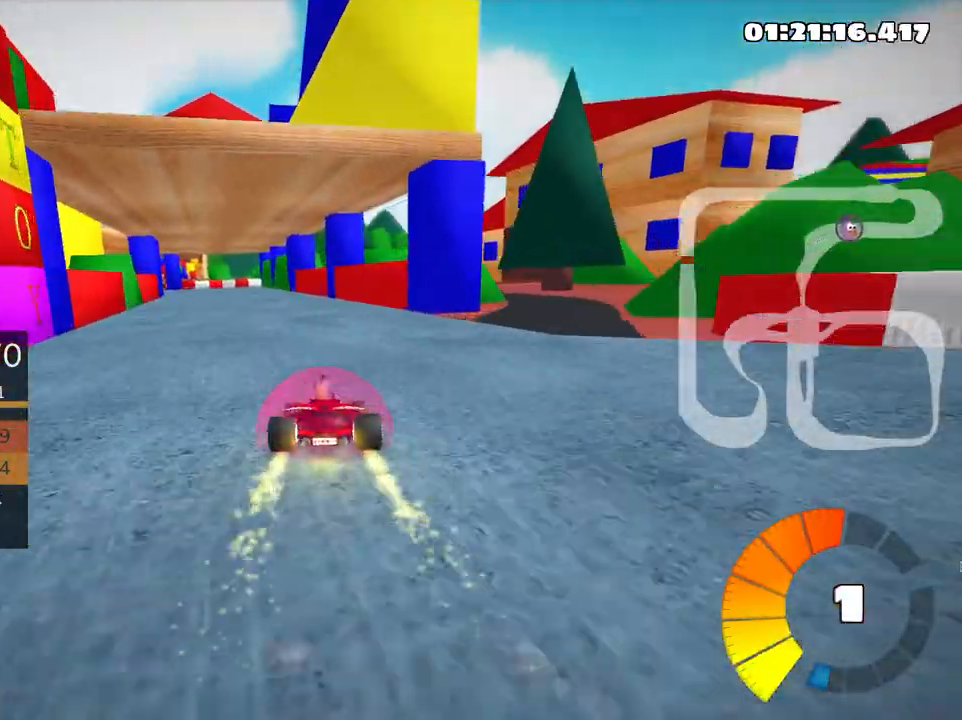
{"keys": ["left", "skid", "up"], "events": [[116, "right", "up"], [150, "left", "down"], [166, "skid", "down"]]}
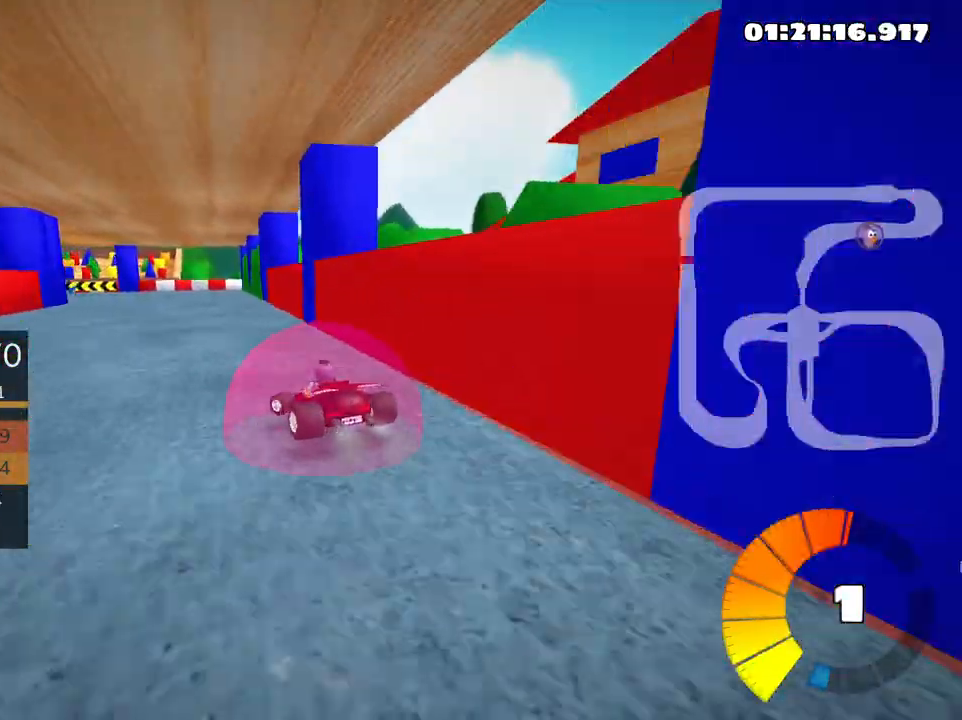
{"keys": ["left", "skid", "up"], "events": [[16, "left", "up"], [50, "right", "down"], [216, "right", "up"], [233, "left", "down"]]}
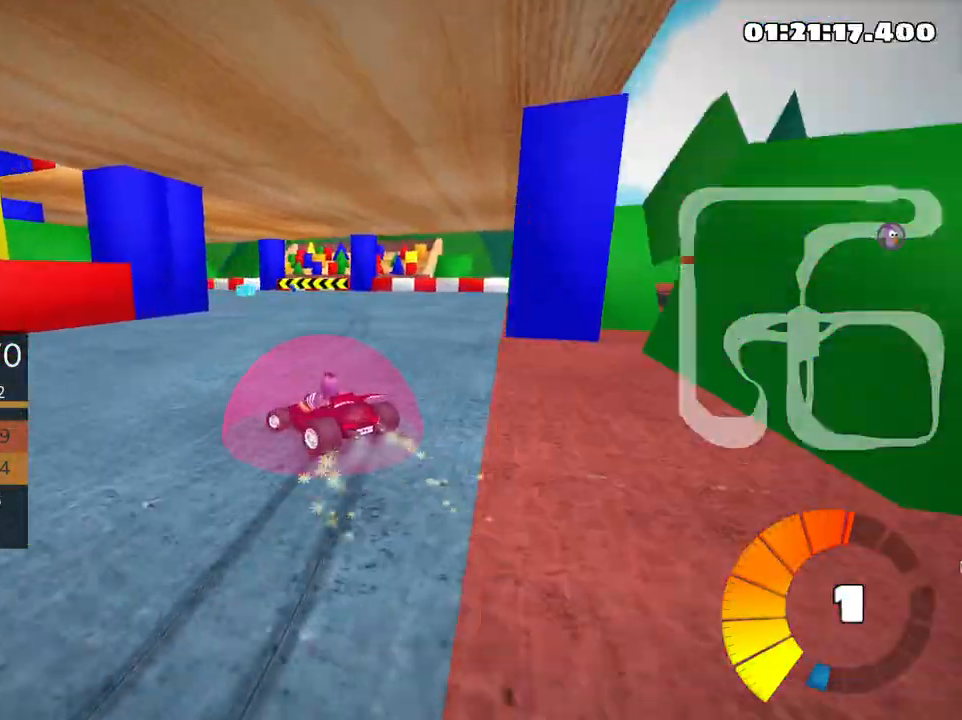
{"keys": ["left", "skid", "up"], "events": []}
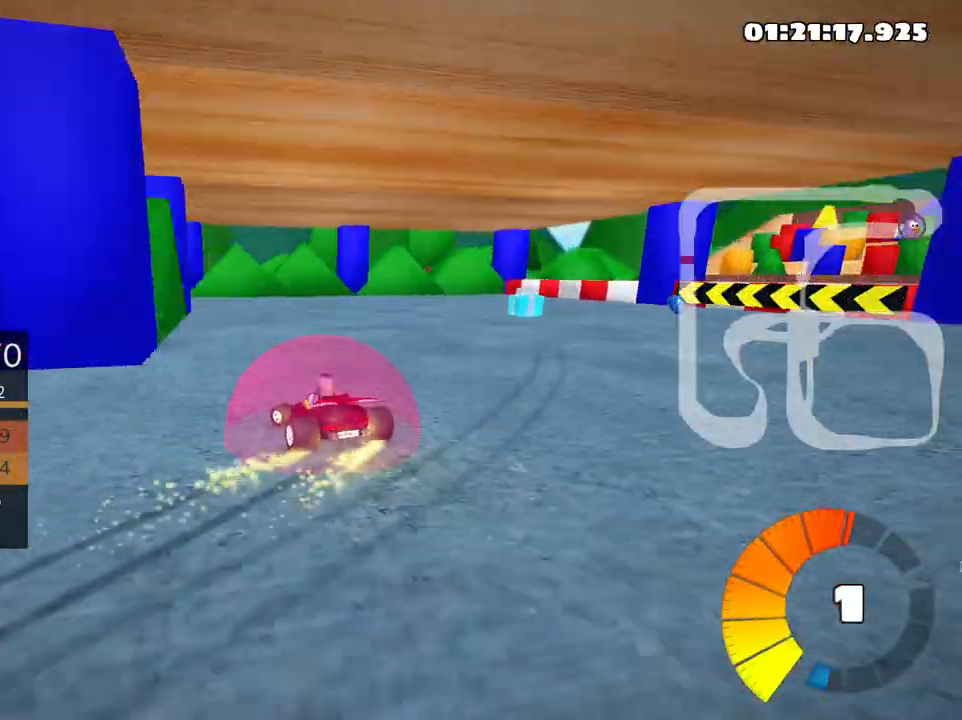
{"keys": ["left", "up"], "events": [[50, "skid", "up"]]}
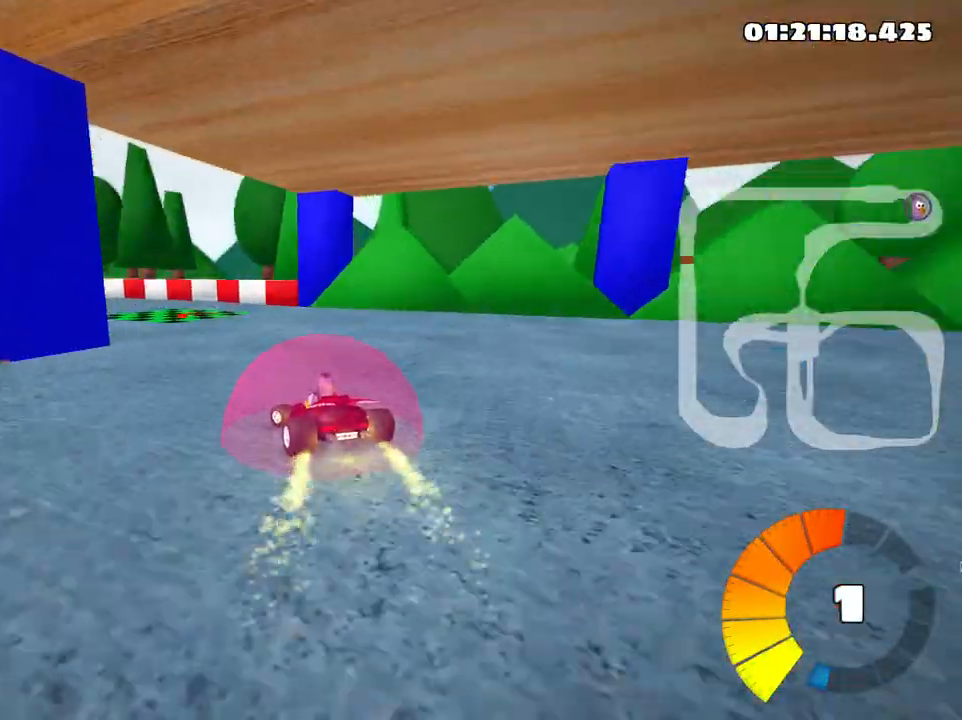
{"keys": ["up"], "events": [[333, "nitro", "down"], [433, "left", "up"], [433, "nitro", "up"]]}
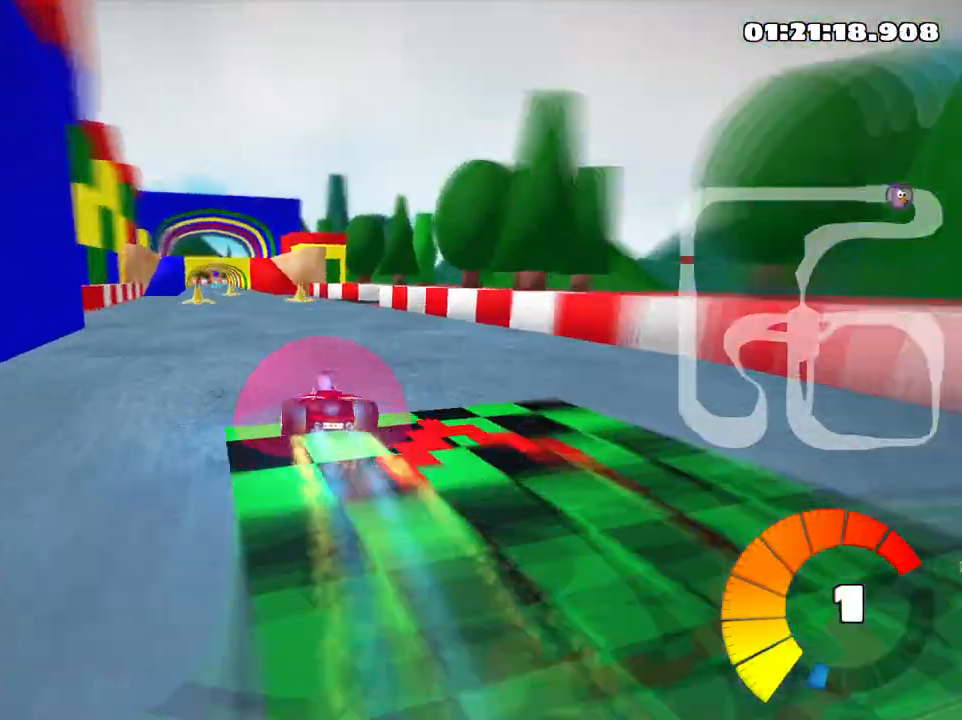
{"keys": ["left", "up"], "events": [[266, "left", "down"]]}
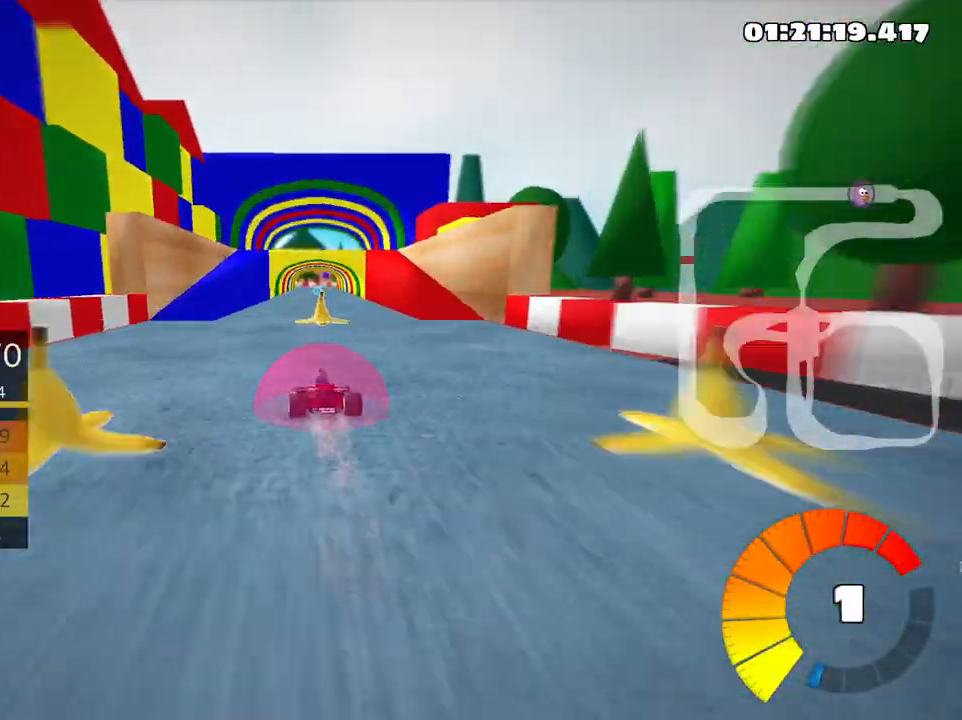
{"keys": ["up"], "events": [[16, "left", "up"], [200, "right", "down"], [466, "right", "up"]]}
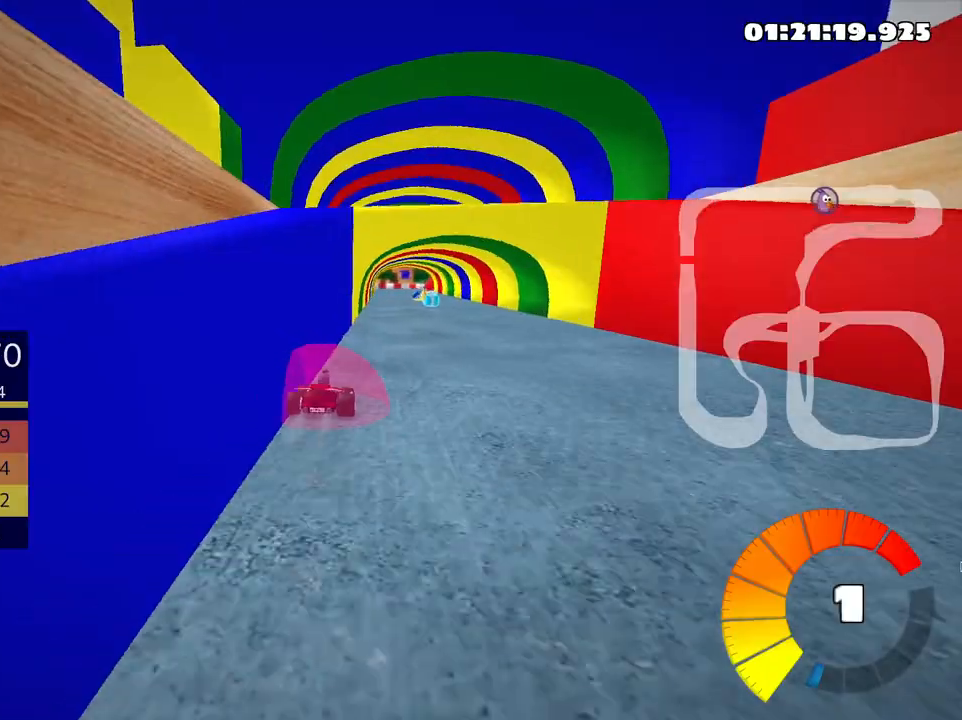
{"keys": ["right", "up"], "events": [[400, "right", "down"]]}
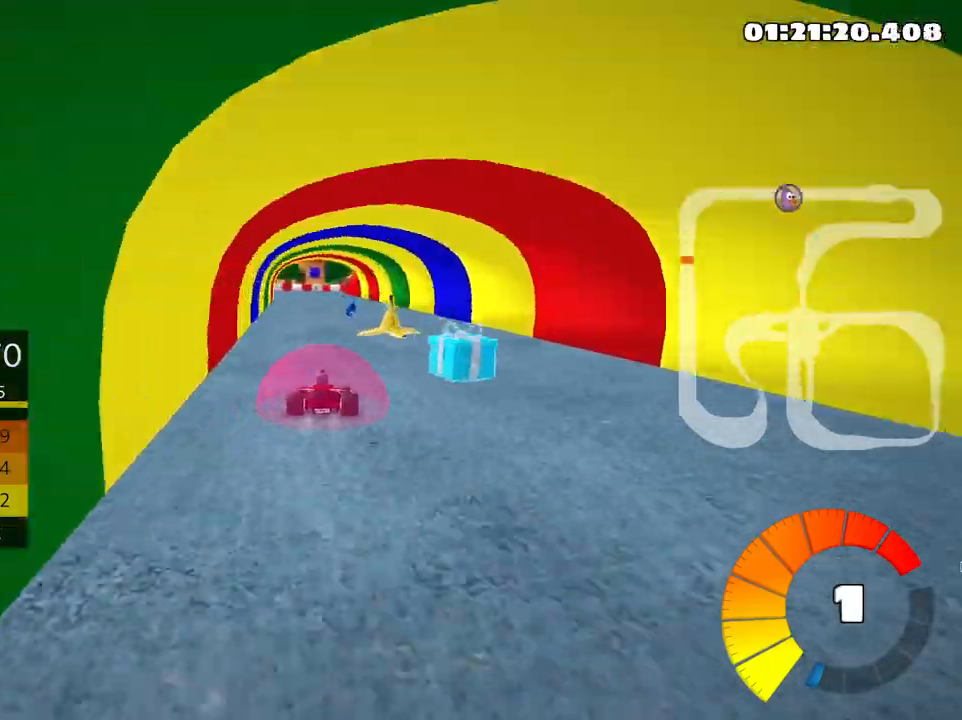
{"keys": ["right", "skid", "up"], "events": [[100, "right", "up"], [116, "left", "down"], [150, "skid", "down"], [400, "right", "down"], [433, "left", "up"]]}
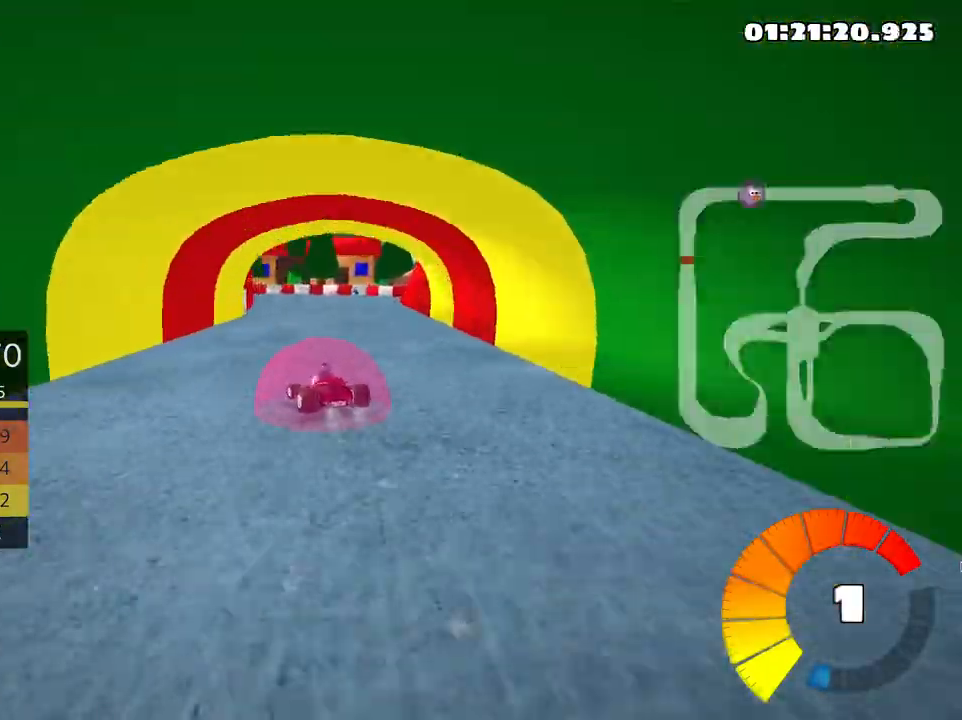
{"keys": ["left", "skid", "up"], "events": [[100, "right", "up"], [183, "right", "down"], [350, "right", "up"], [383, "left", "down"]]}
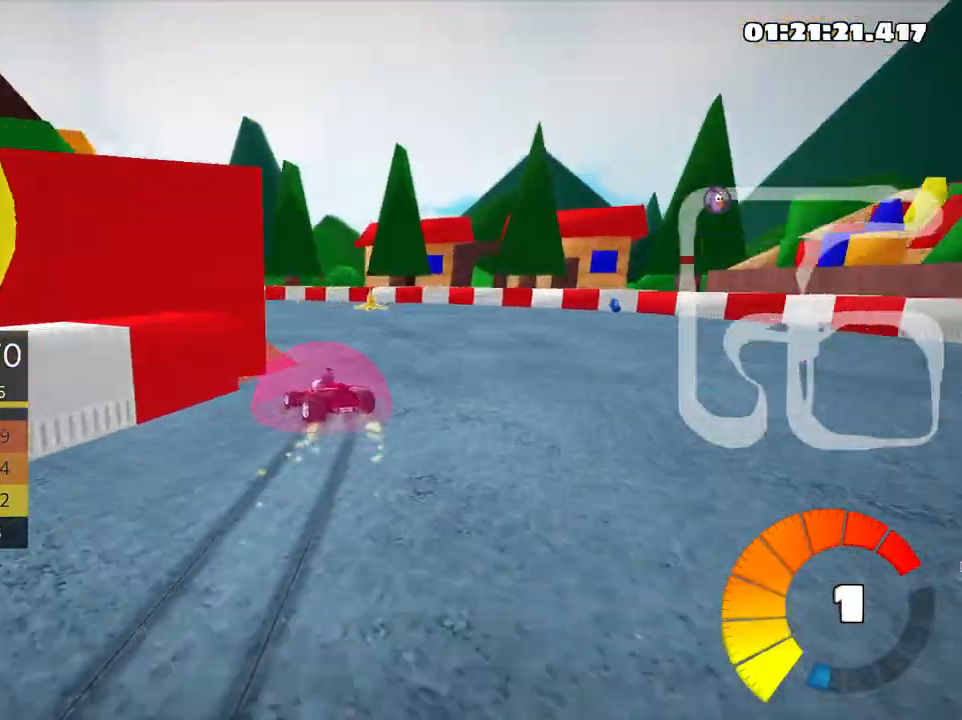
{"keys": ["up"], "events": [[300, "skid", "up"], [383, "left", "up"]]}
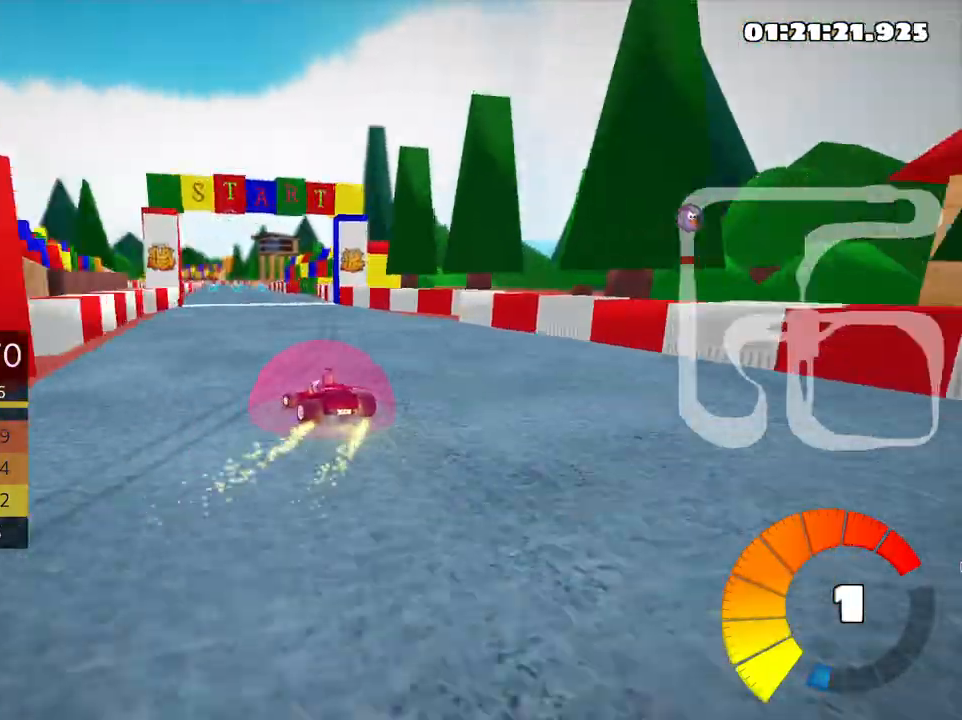
{"keys": [], "events": [[266, "up", "up"]]}
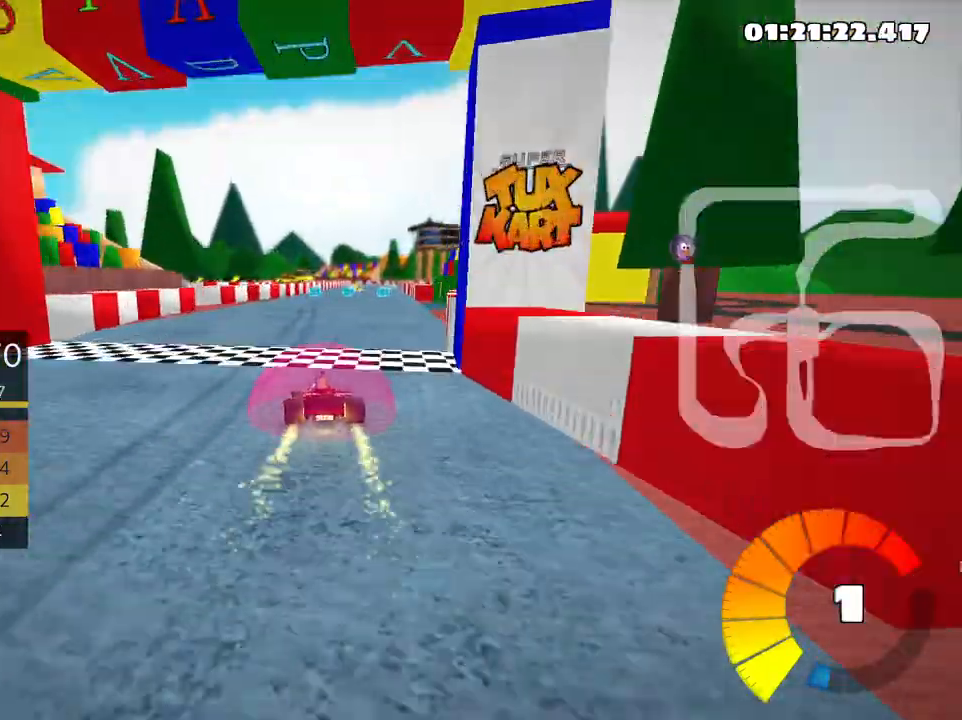
{"keys": ["right", "up"], "events": [[166, "up", "down"], [333, "right", "down"]]}
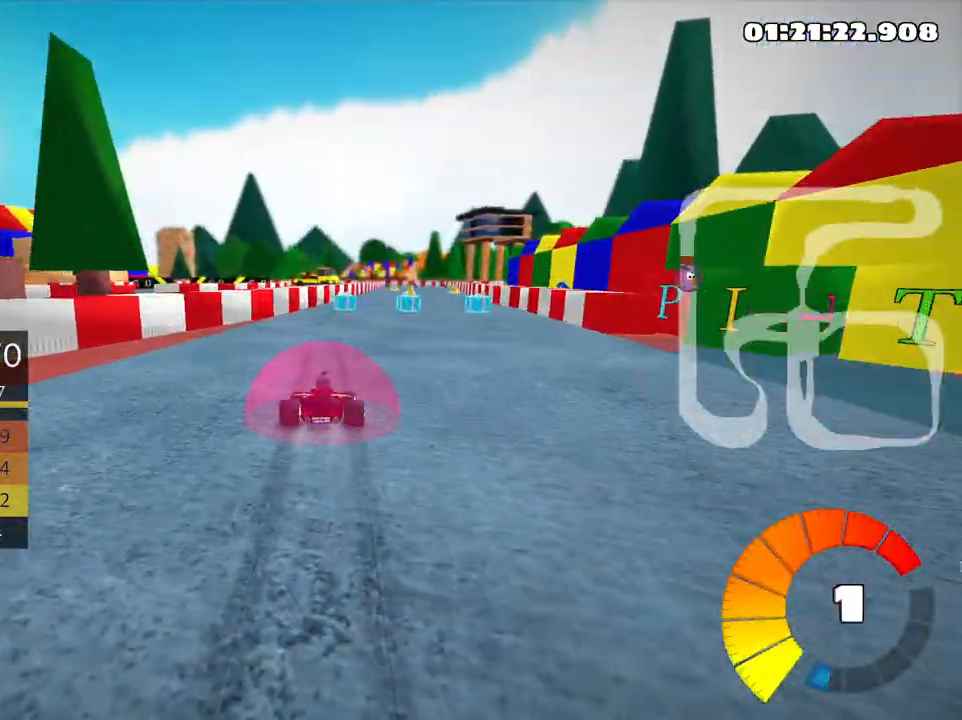
{"keys": ["up"], "events": [[16, "right", "up"]]}
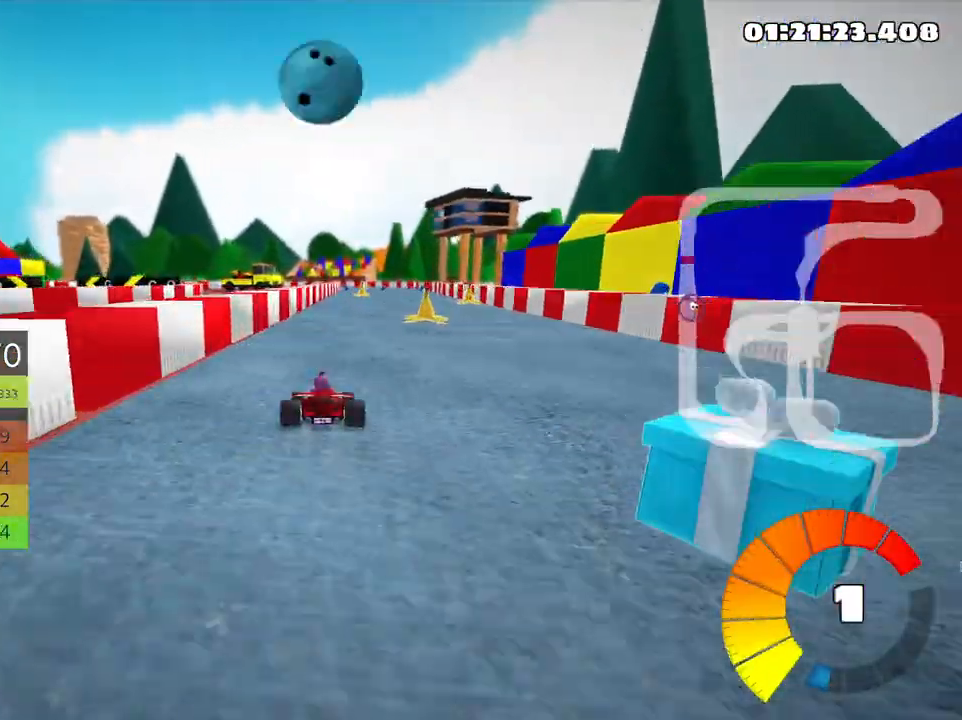
{"keys": ["up"], "events": [[33, "right", "down"], [366, "right", "up"]]}
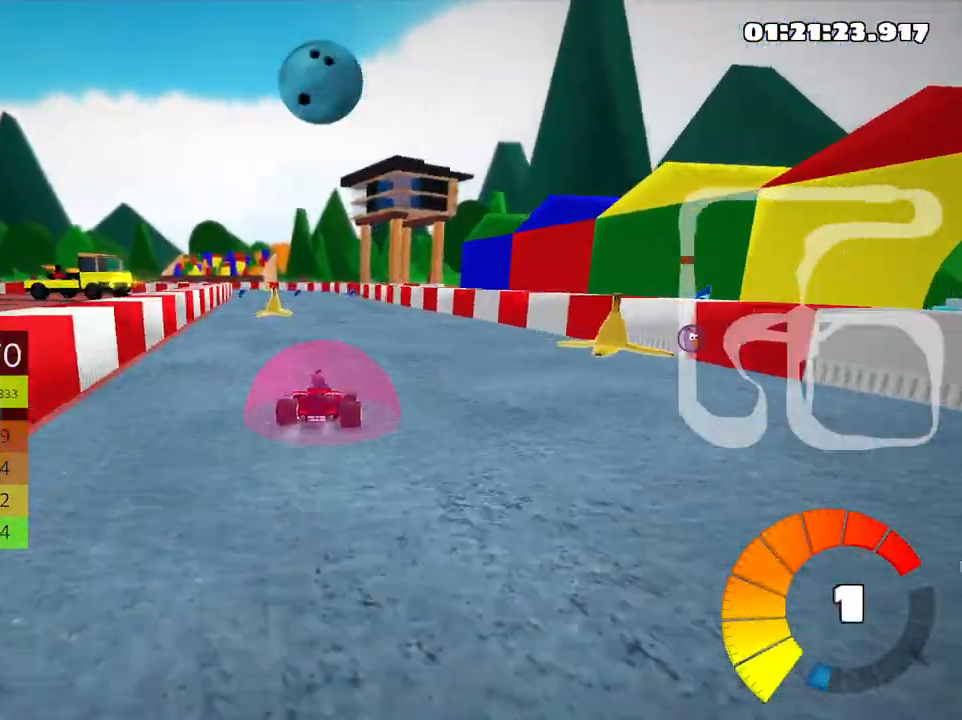
{"keys": ["up"], "events": []}
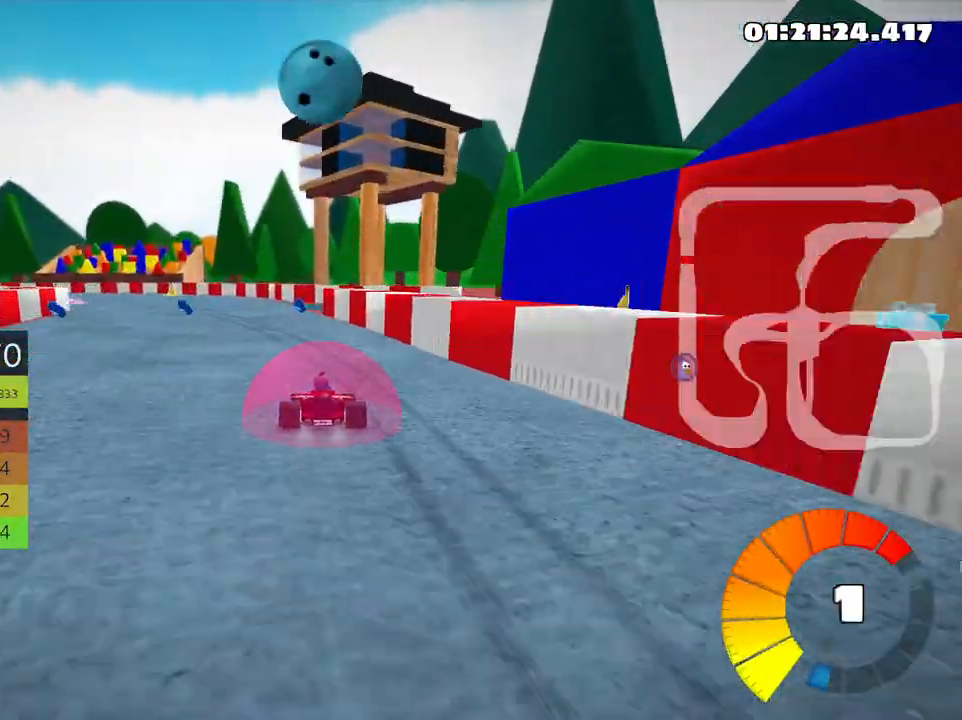
{"keys": ["left", "skid", "up"], "events": [[150, "left", "down"], [150, "skid", "down"]]}